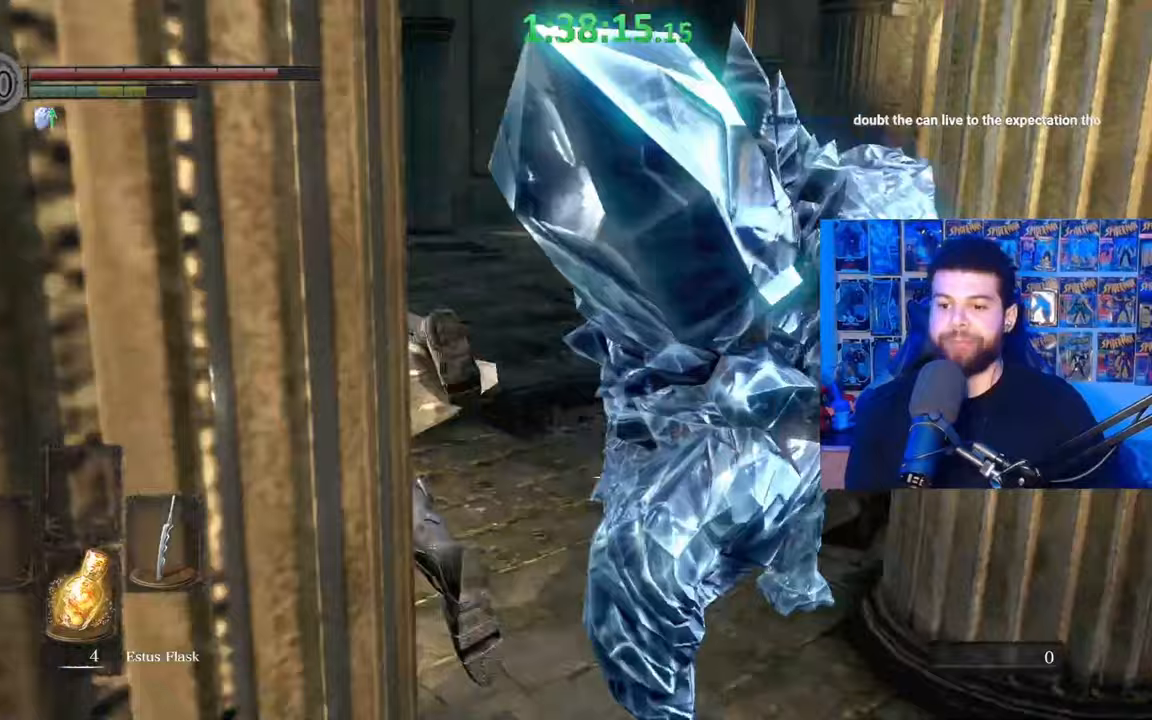
Gameplay with a controller (Xbox layout); each line is a JSON object with the inputs held at the frame after it. "events" lists button and stick changes between this image and that frame as [ms after this image, input, new state], when the widget could be followed in between.
{"buttons": ["B"], "left_stick": "up-left", "right_stick": "right", "events": [[67, "B", "down"], [217, "right_stick", "right"]]}
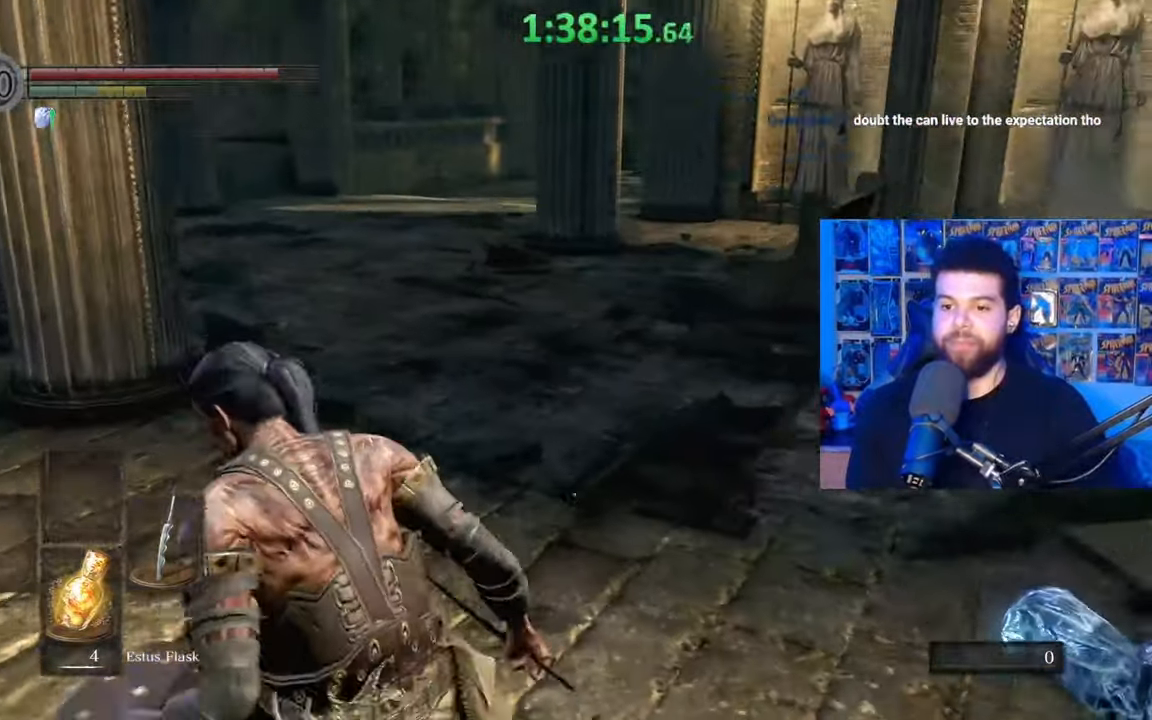
{"buttons": ["B"], "left_stick": "up-left", "right_stick": "right", "events": []}
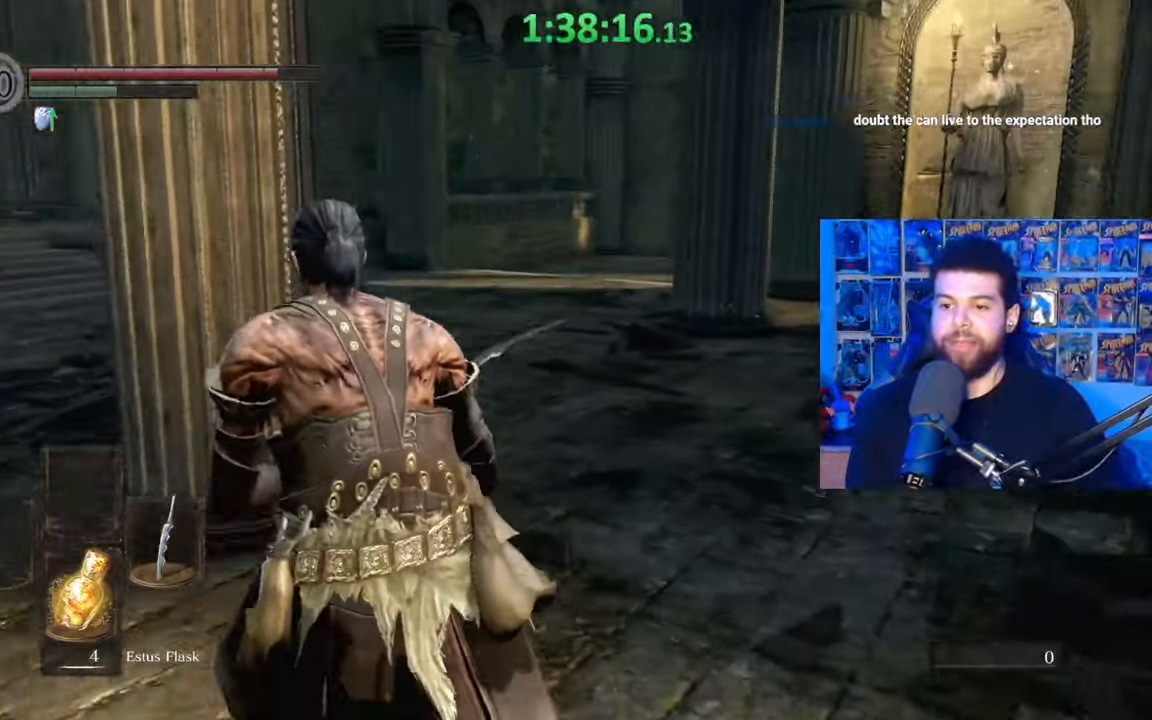
{"buttons": ["B"], "left_stick": "up-left", "right_stick": "right", "events": []}
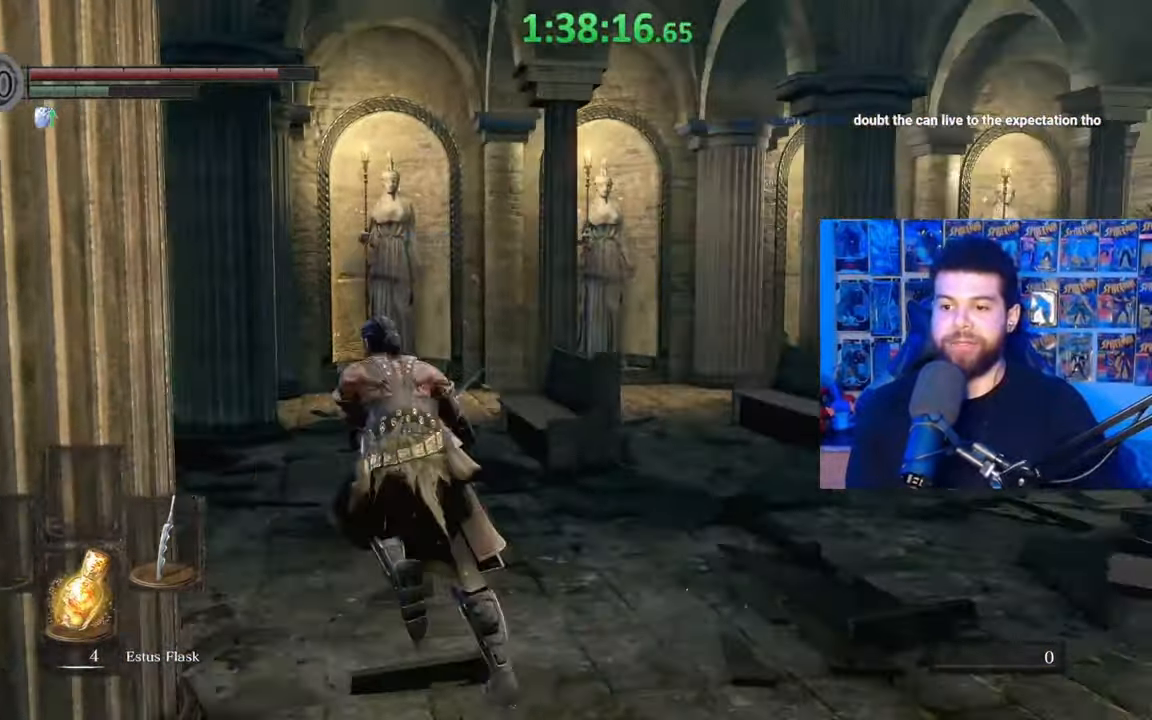
{"buttons": ["B"], "left_stick": "down-left", "right_stick": "center", "events": [[67, "left_stick", "left"], [200, "left_stick", "down-left"], [467, "right_stick", "center"]]}
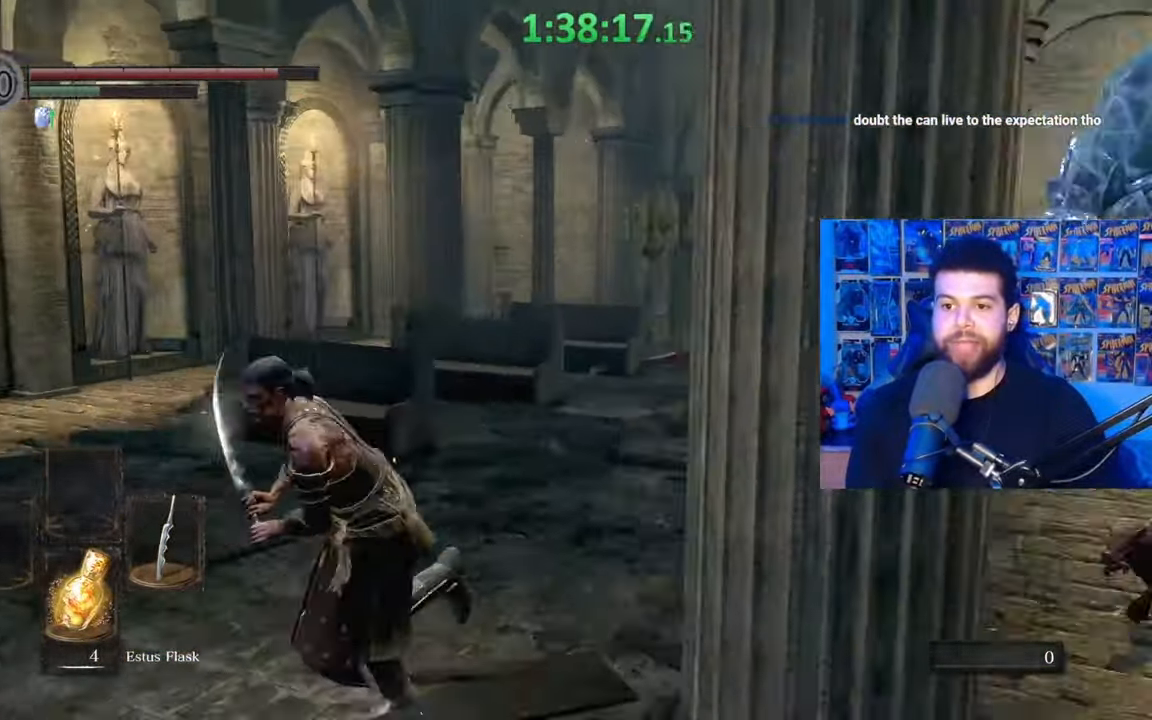
{"buttons": ["B"], "left_stick": "down-left", "right_stick": "center", "events": [[67, "left_stick", "up-left"], [100, "right_stick", "up-right"], [417, "left_stick", "down-left"], [450, "right_stick", "center"]]}
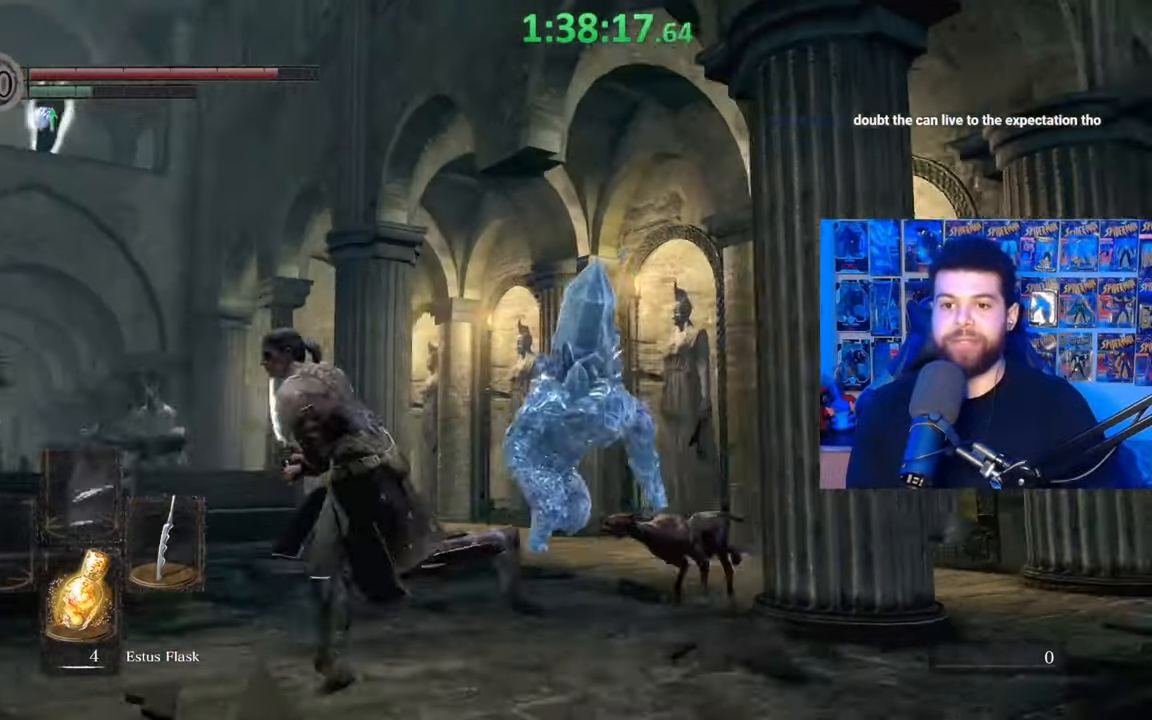
{"buttons": ["B"], "left_stick": "down", "right_stick": "down-right", "events": [[217, "left_stick", "down"], [467, "right_stick", "down-right"]]}
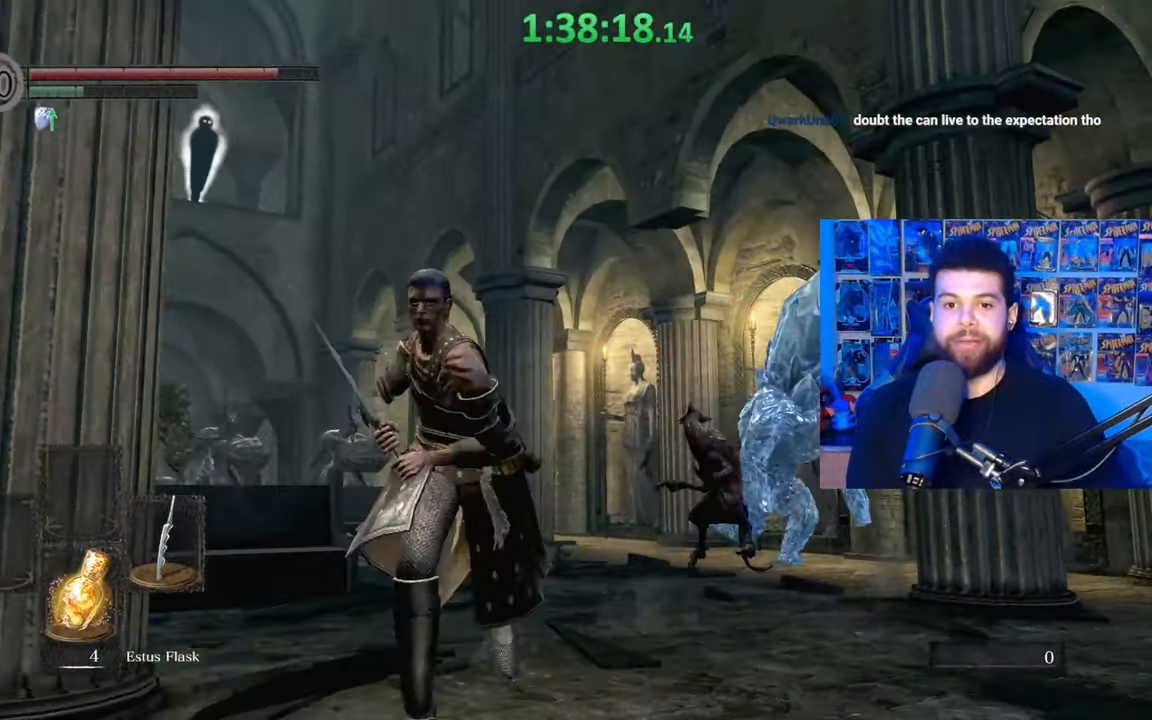
{"buttons": ["B"], "left_stick": "up", "right_stick": "center", "events": [[67, "left_stick", "down-right"], [167, "left_stick", "right"], [267, "left_stick", "up-right"], [317, "right_stick", "center"], [400, "left_stick", "up"]]}
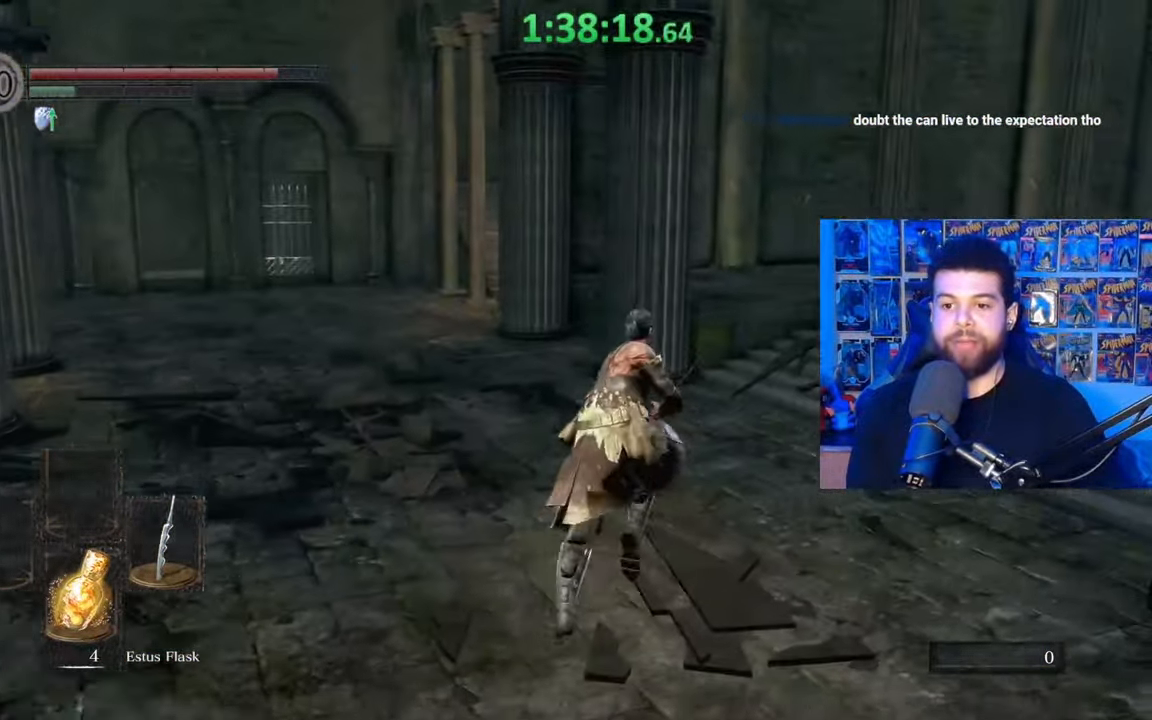
{"buttons": ["B"], "left_stick": "up", "right_stick": "center", "events": []}
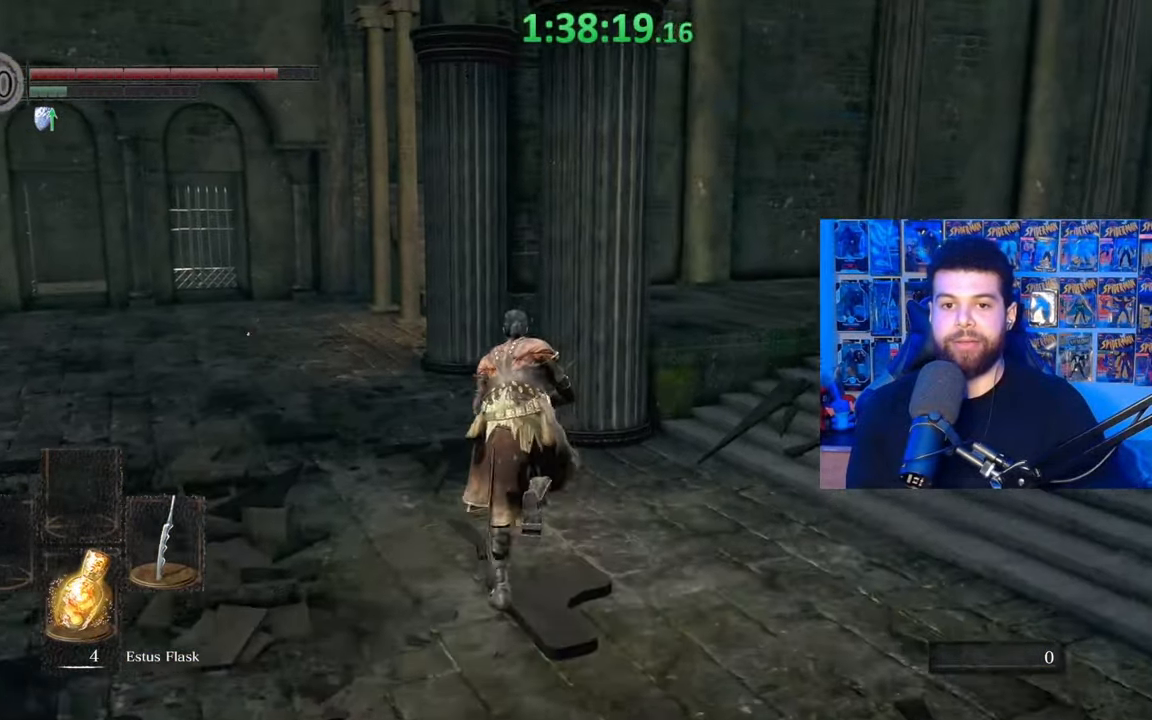
{"buttons": ["B"], "left_stick": "up", "right_stick": "center", "events": [[350, "right_stick", "left"], [467, "right_stick", "center"]]}
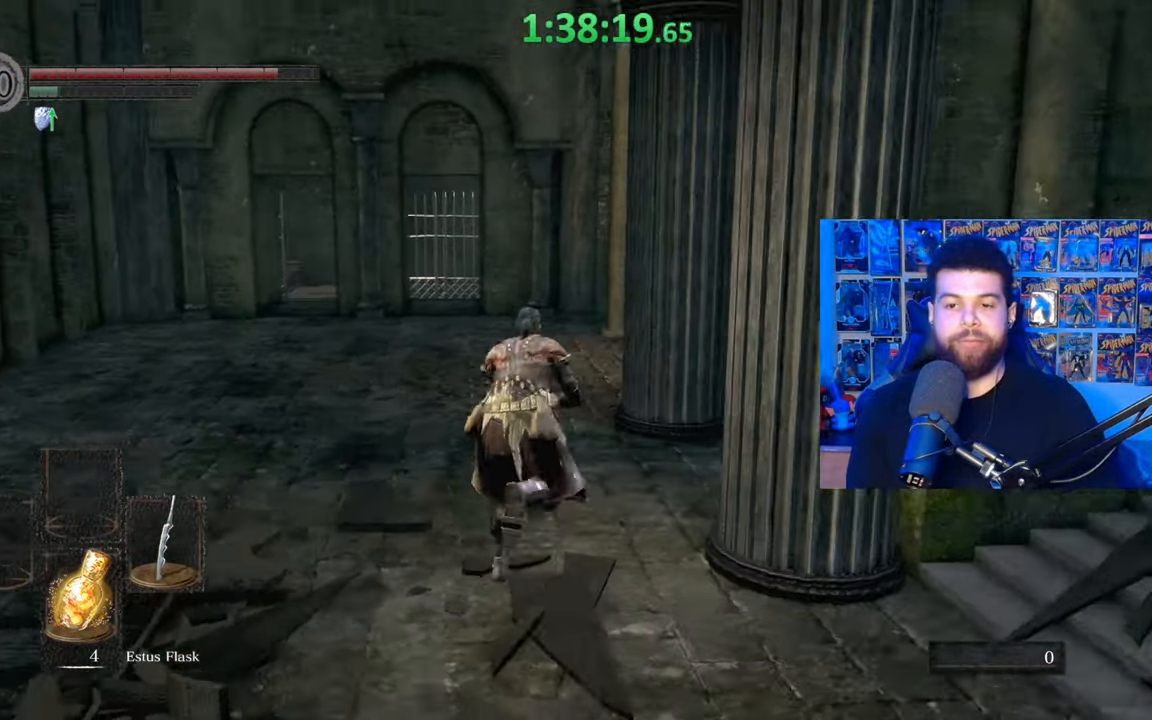
{"buttons": ["B"], "left_stick": "up", "right_stick": "center", "events": [[117, "B", "up"], [300, "B", "down"]]}
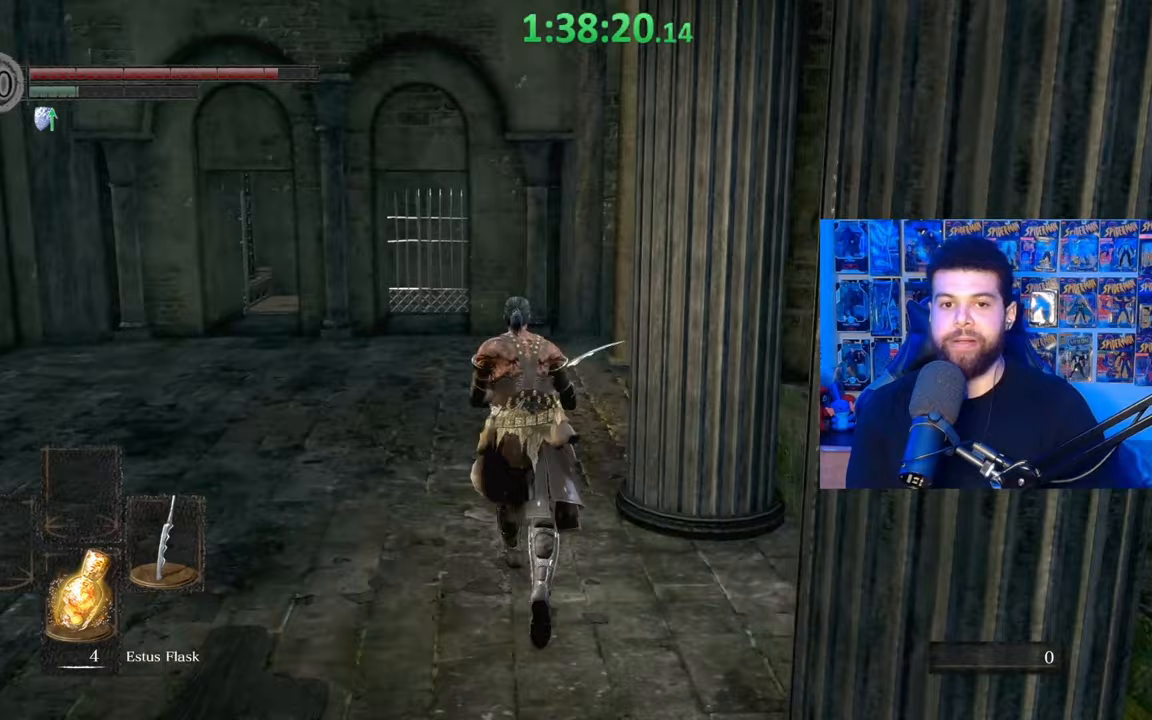
{"buttons": ["B"], "left_stick": "up-left", "right_stick": "center", "events": [[67, "right_stick", "right"], [267, "left_stick", "up-left"], [267, "right_stick", "center"]]}
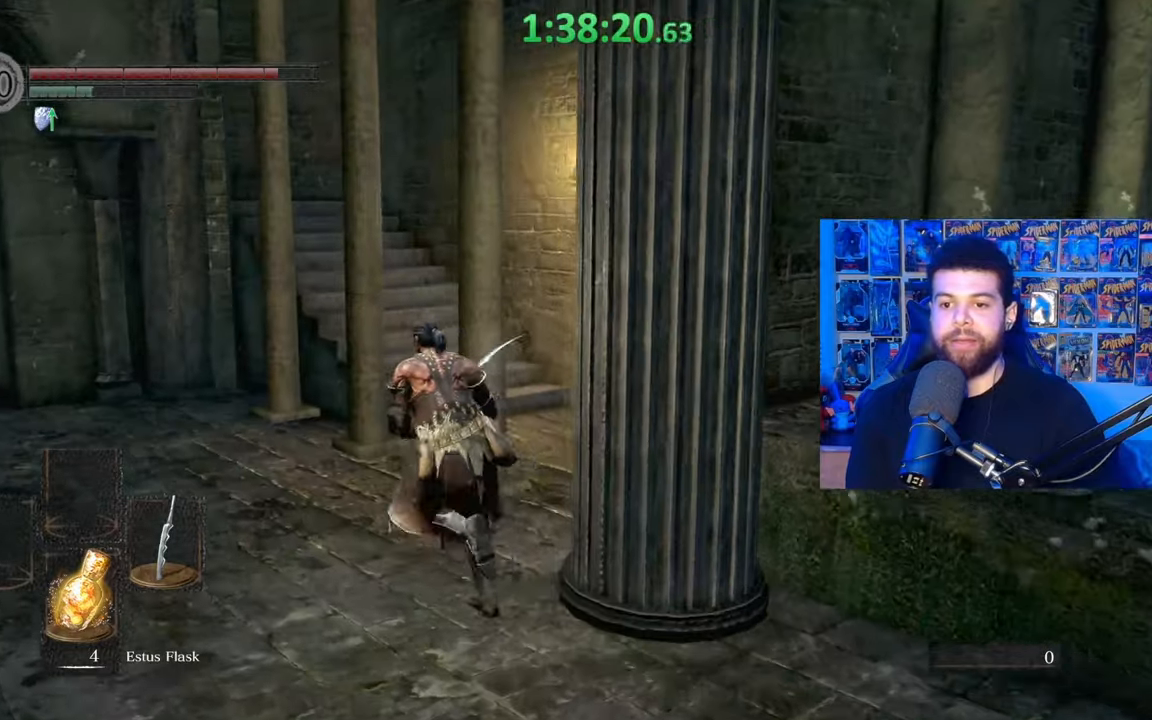
{"buttons": ["B"], "left_stick": "up-right", "right_stick": "center", "events": [[117, "B", "up"], [200, "left_stick", "up"], [417, "B", "down"], [450, "left_stick", "up-right"]]}
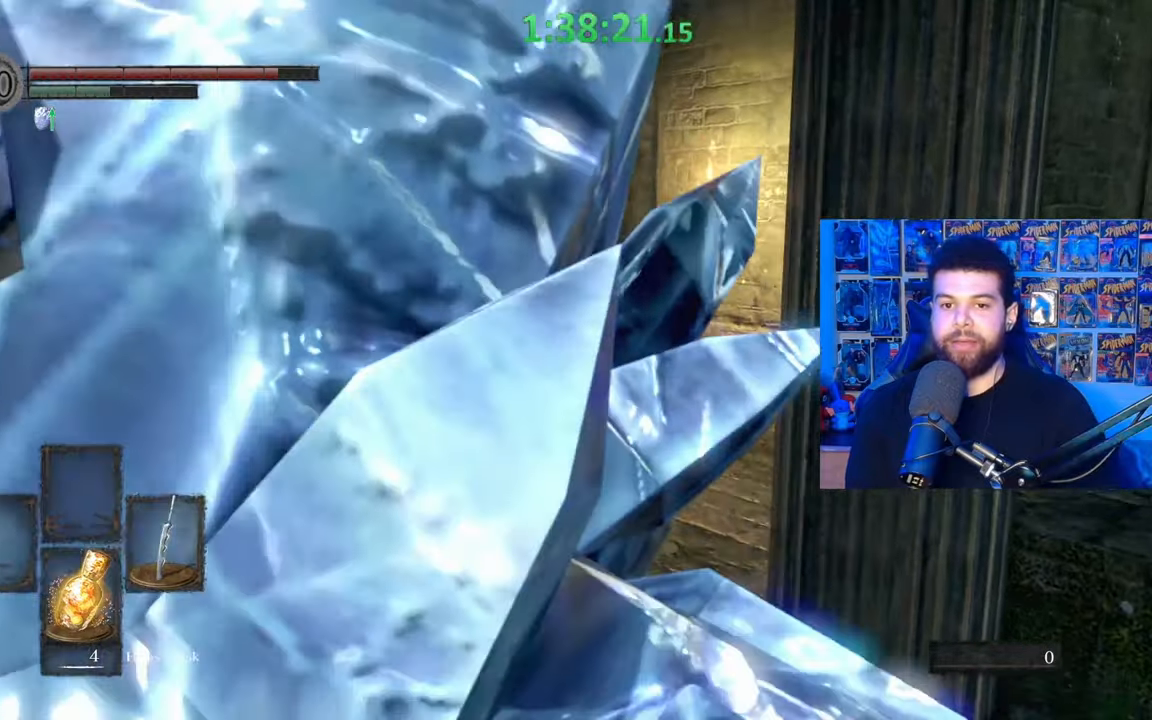
{"buttons": ["B"], "left_stick": "up-right", "right_stick": "down-left", "events": [[117, "right_stick", "left"], [367, "right_stick", "center"], [450, "right_stick", "down-left"]]}
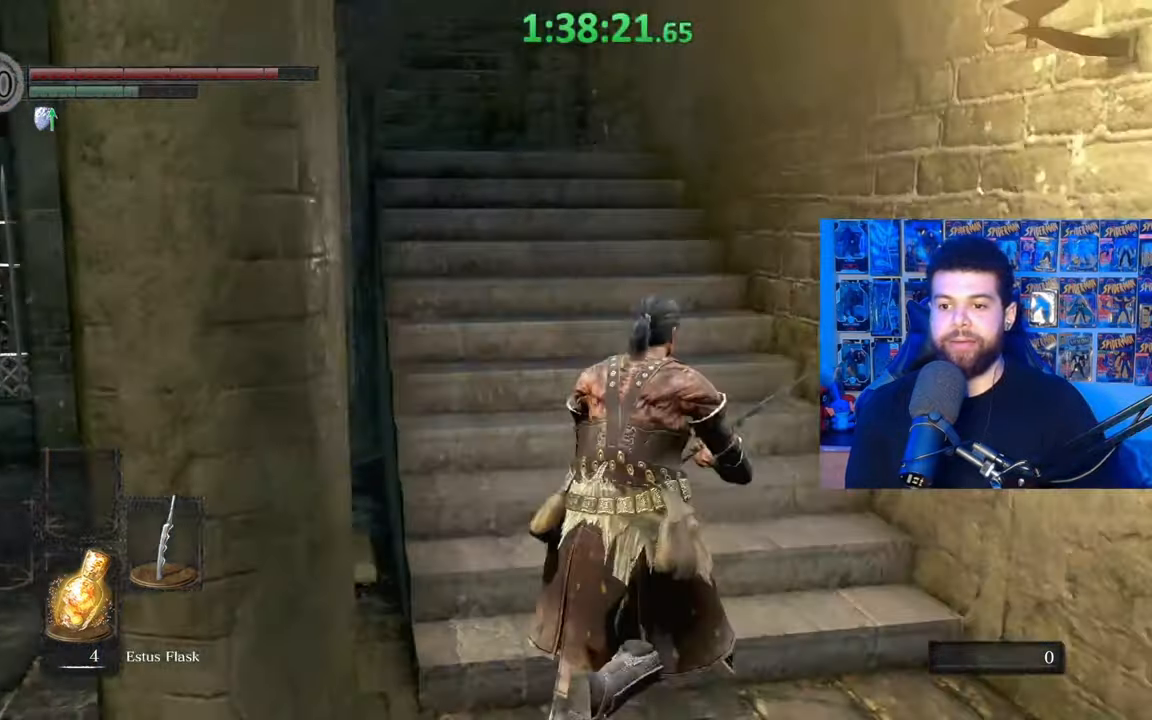
{"buttons": ["B"], "left_stick": "up-right", "right_stick": "center", "events": [[17, "left_stick", "up"], [167, "right_stick", "center"], [217, "B", "up"], [417, "B", "down"], [417, "left_stick", "up-right"]]}
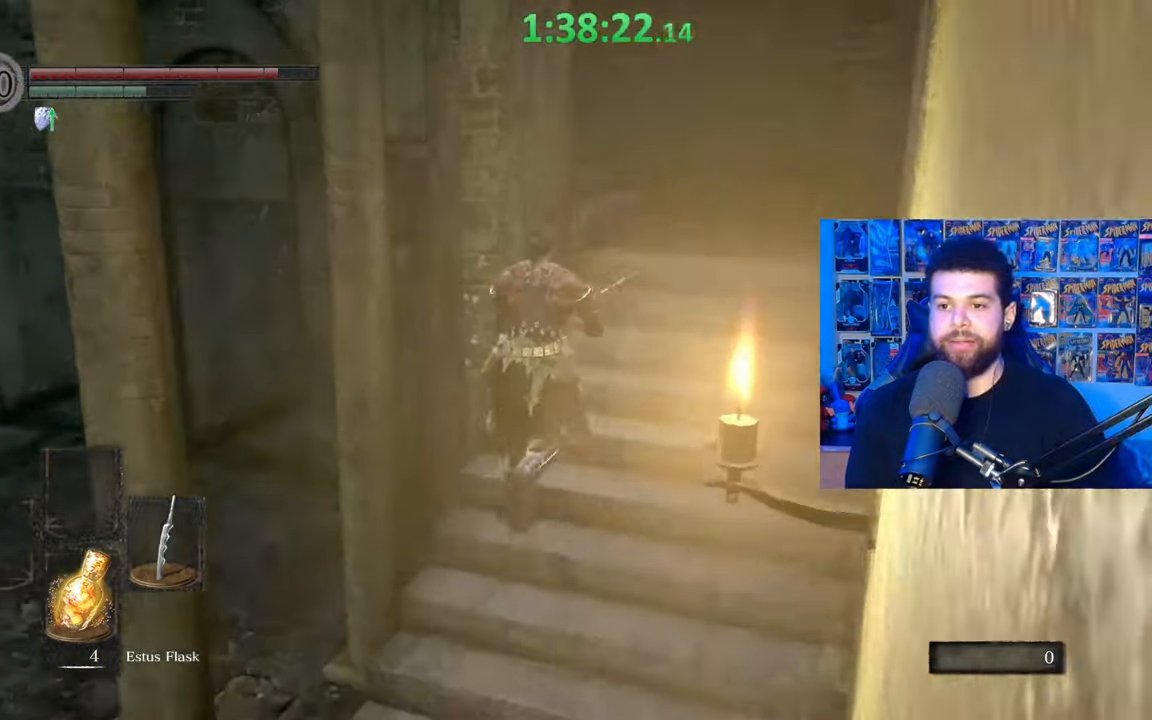
{"buttons": [], "left_stick": "up-right", "right_stick": "center", "events": [[117, "right_stick", "left"], [467, "B", "up"], [467, "right_stick", "center"]]}
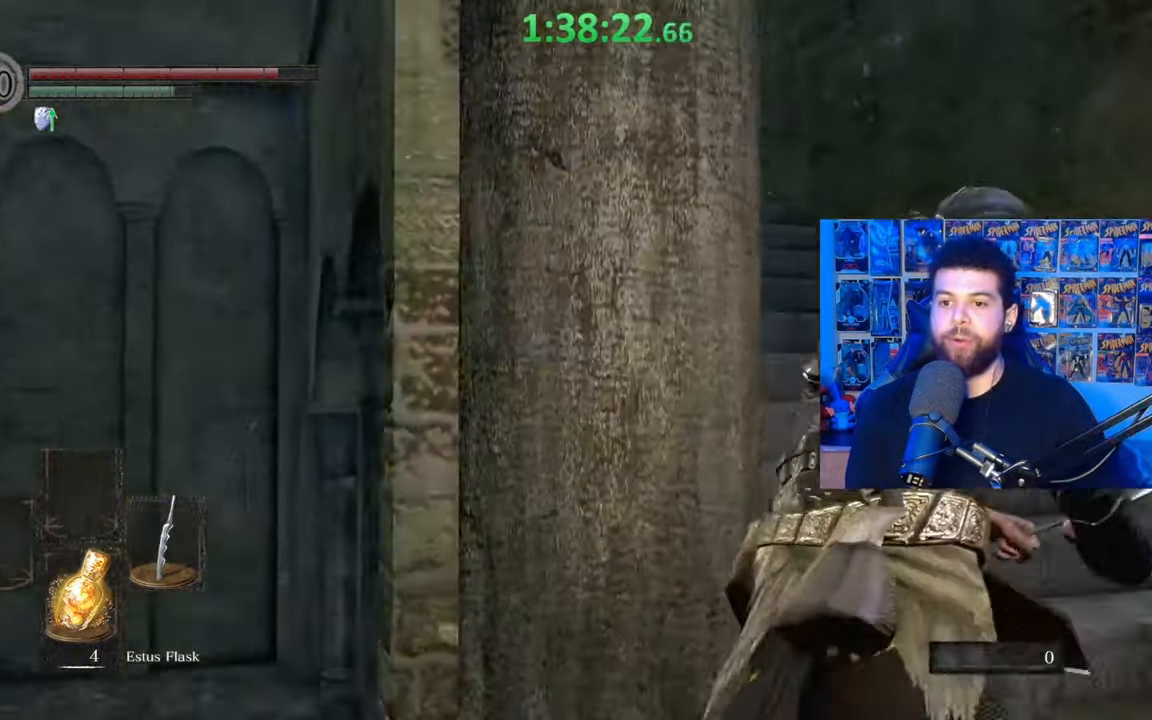
{"buttons": ["B"], "left_stick": "up", "right_stick": "center", "events": [[17, "right_stick", "left"], [67, "left_stick", "up"], [317, "right_stick", "center"], [400, "B", "down"]]}
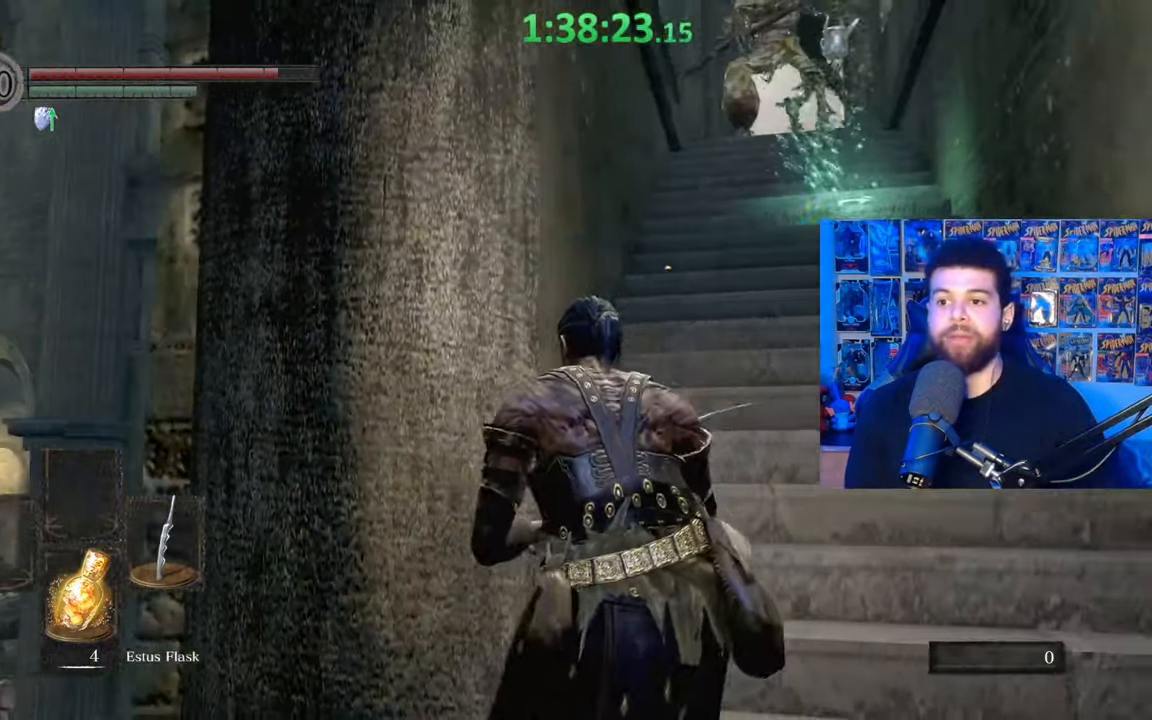
{"buttons": ["B"], "left_stick": "up-left", "right_stick": "center", "events": [[317, "left_stick", "up-left"]]}
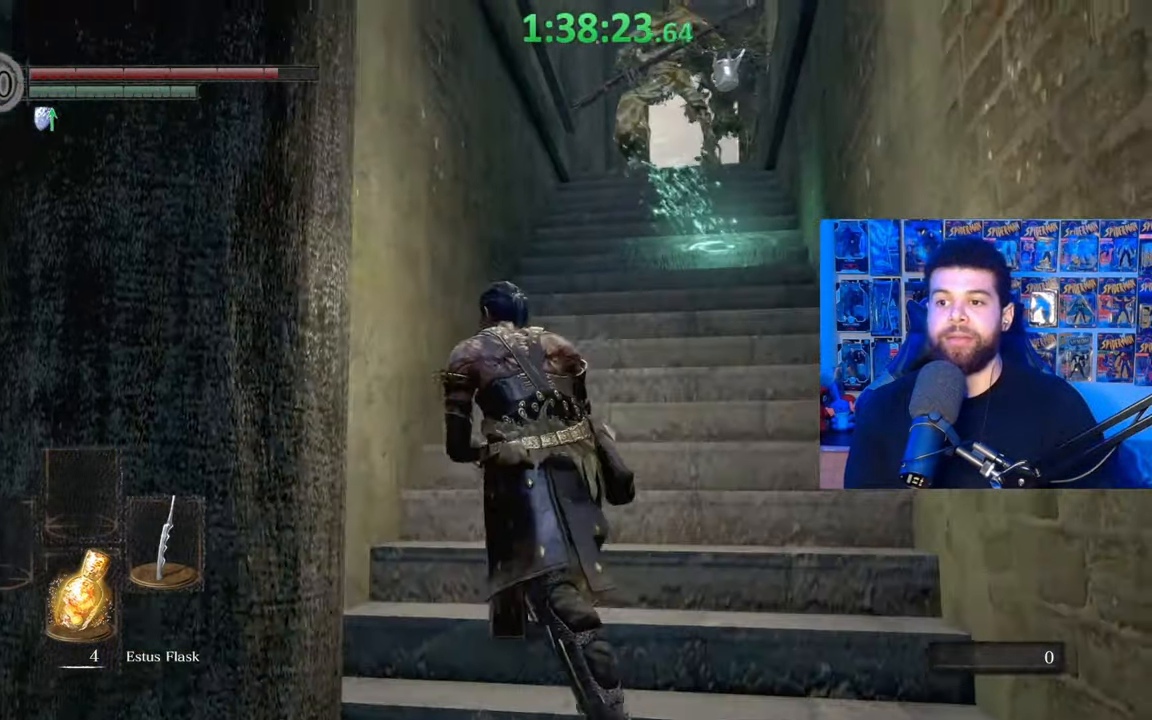
{"buttons": ["B"], "left_stick": "up", "right_stick": "center", "events": [[100, "left_stick", "up"], [267, "left_stick", "up-right"], [450, "left_stick", "up"]]}
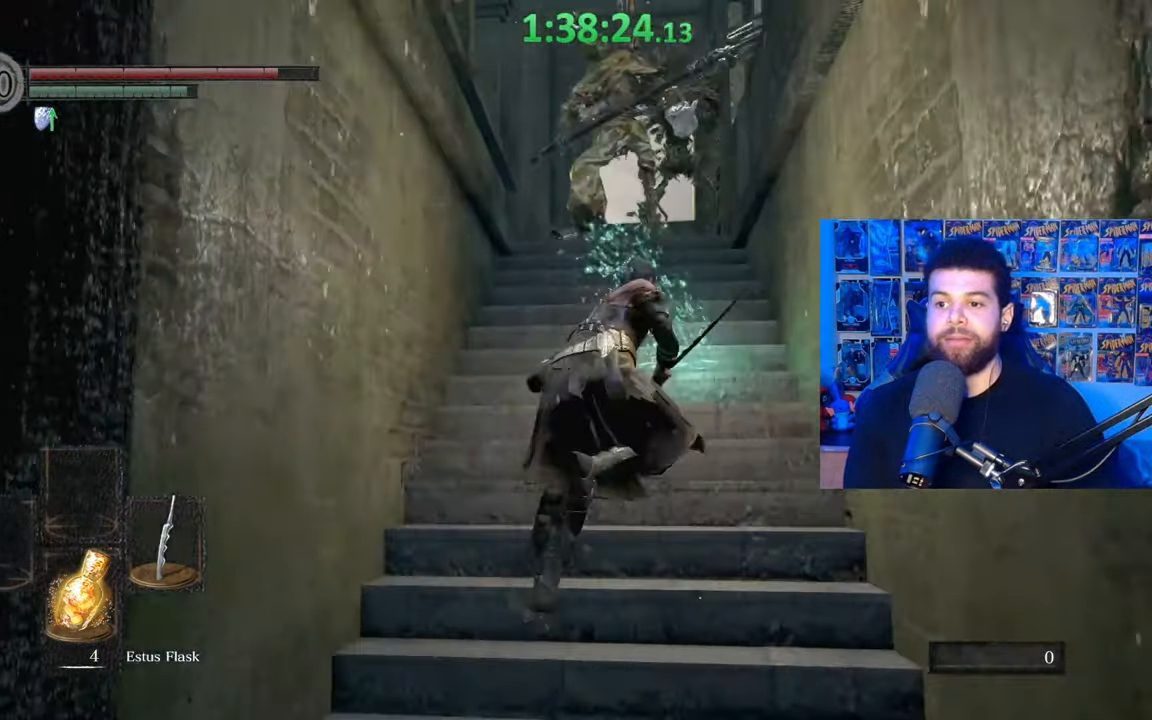
{"buttons": [], "left_stick": "up", "right_stick": "center", "events": [[100, "A", "down"], [217, "A", "up"], [267, "A", "down"], [367, "A", "up"], [417, "B", "up"]]}
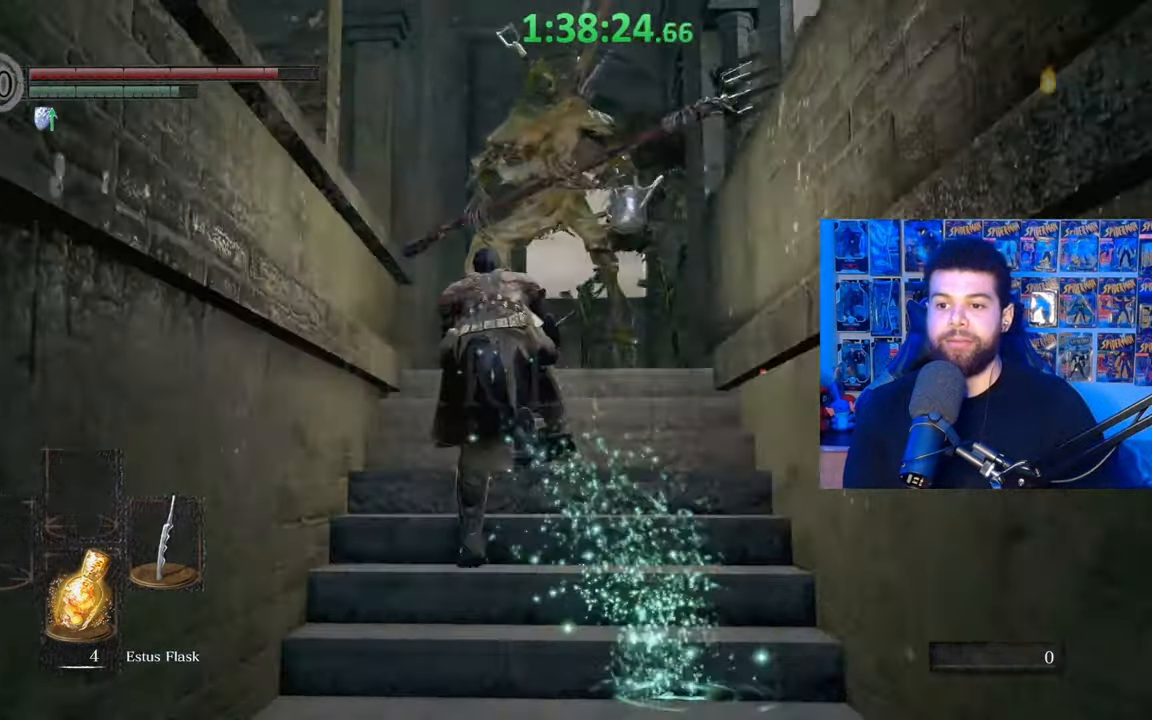
{"buttons": [], "left_stick": "up", "right_stick": "center", "events": [[67, "R1", "down"], [150, "R1", "up"], [217, "R1", "down"], [267, "R1", "up"], [350, "R1", "down"], [450, "R1", "up"]]}
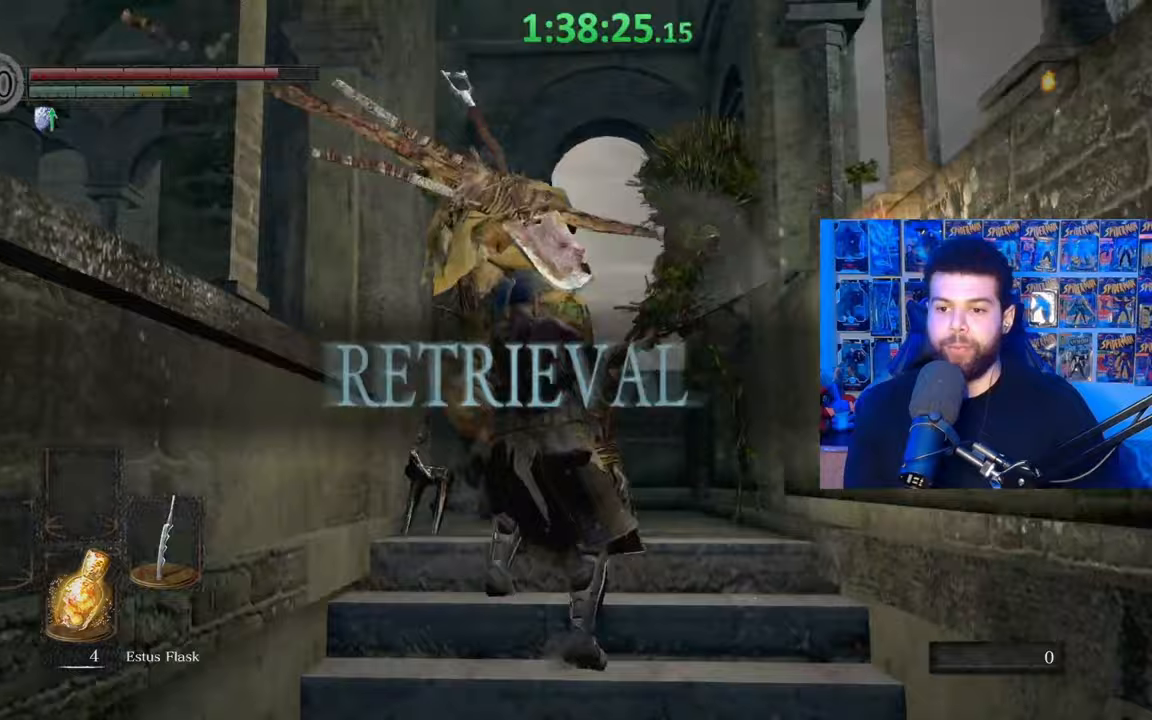
{"buttons": ["R1"], "left_stick": "up", "right_stick": "center", "events": [[17, "R1", "down"], [100, "R1", "up"], [167, "R1", "down"], [267, "R1", "up"], [300, "right_stick", "down"], [350, "R1", "down"], [417, "right_stick", "center"], [450, "R1", "up"], [500, "R1", "down"]]}
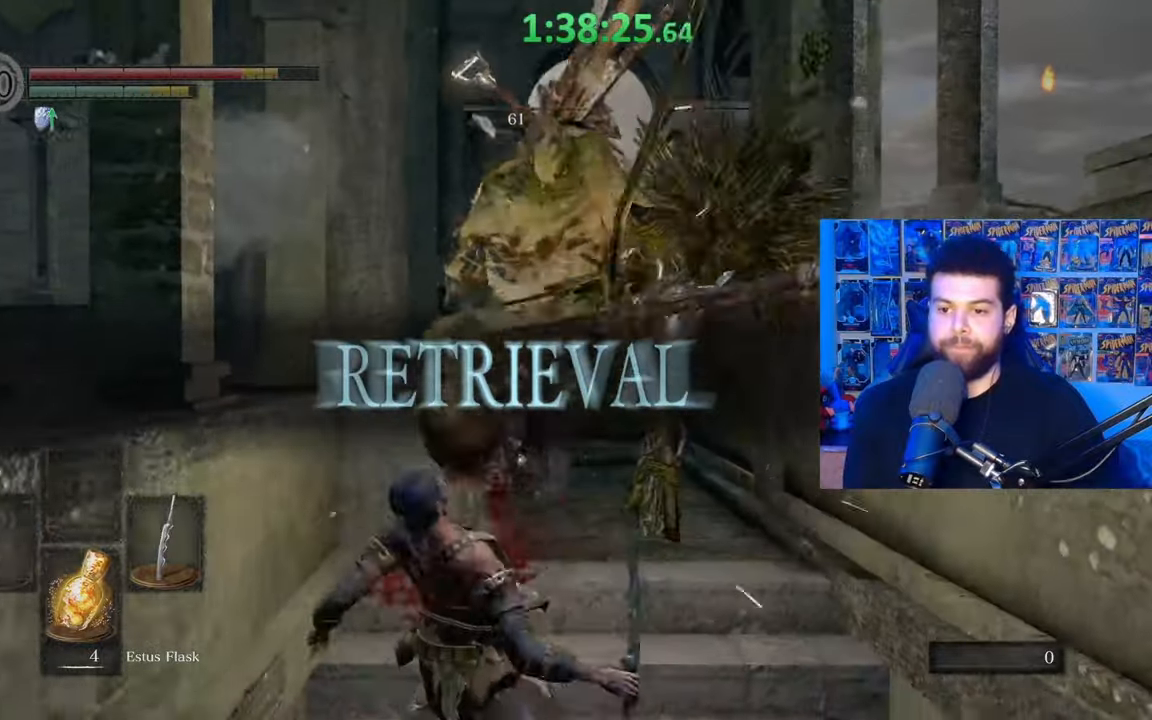
{"buttons": ["R1"], "left_stick": "up", "right_stick": "center", "events": [[100, "R1", "up"], [167, "R1", "down"], [267, "R1", "up"], [317, "R1", "down"], [417, "R1", "up"], [467, "R1", "down"]]}
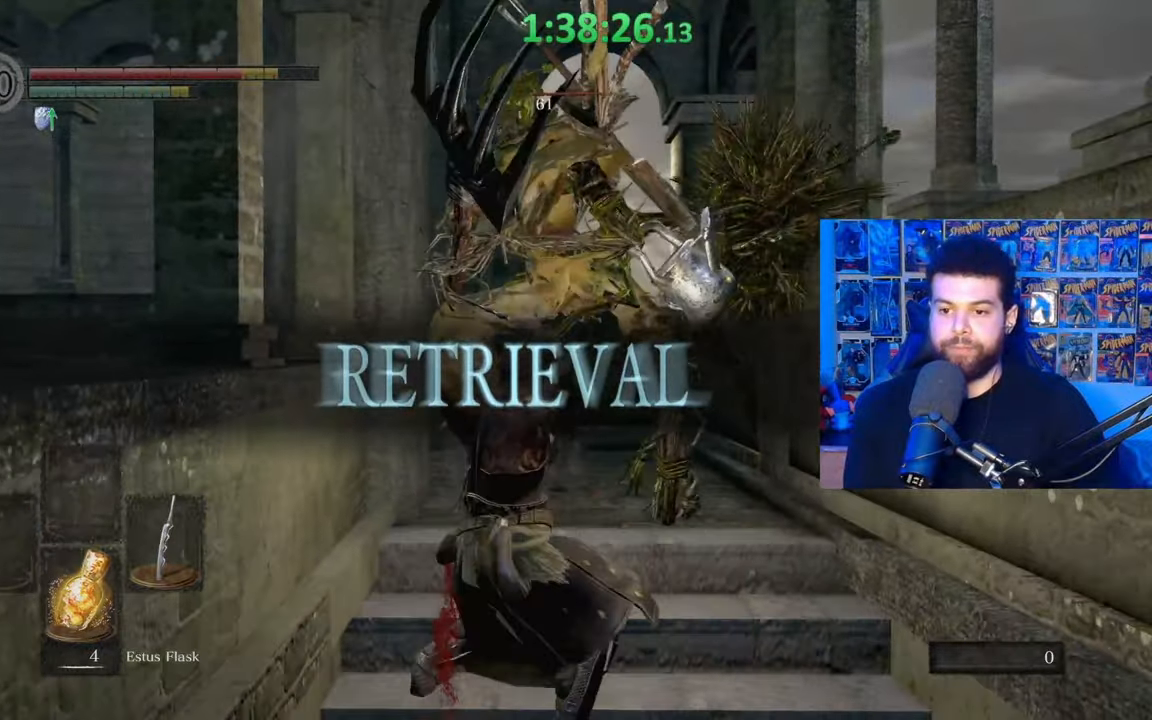
{"buttons": ["R1"], "left_stick": "up-right", "right_stick": "center", "events": [[67, "R1", "up"], [150, "R1", "down"], [250, "R1", "up"], [317, "R1", "down"], [417, "R1", "up"], [417, "left_stick", "up-right"], [467, "R1", "down"]]}
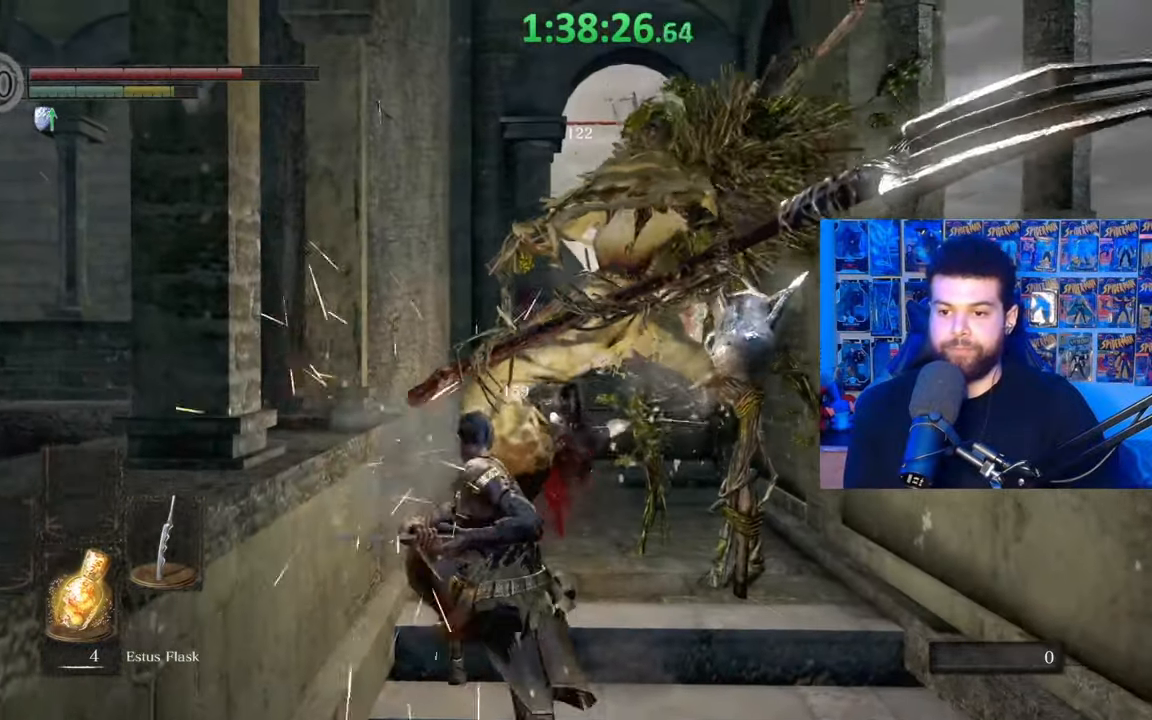
{"buttons": ["R1"], "left_stick": "up", "right_stick": "center", "events": [[67, "R1", "up"], [150, "R1", "down"], [217, "R1", "up"], [217, "right_stick", "down"], [300, "R1", "down"], [367, "right_stick", "center"], [417, "R1", "up"], [467, "R1", "down"], [500, "left_stick", "up"]]}
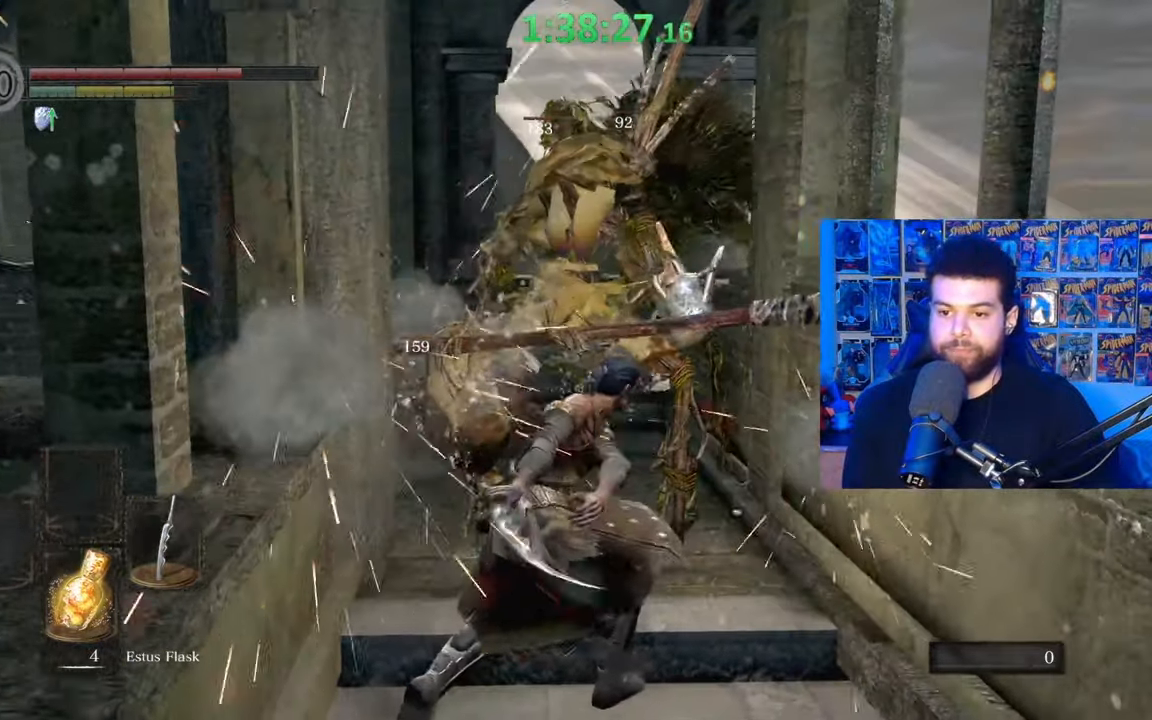
{"buttons": [], "left_stick": "up", "right_stick": "center", "events": [[67, "R1", "up"], [150, "R1", "down"], [167, "right_stick", "up"], [267, "R1", "up"], [267, "right_stick", "center"], [317, "R1", "down"], [417, "R1", "up"]]}
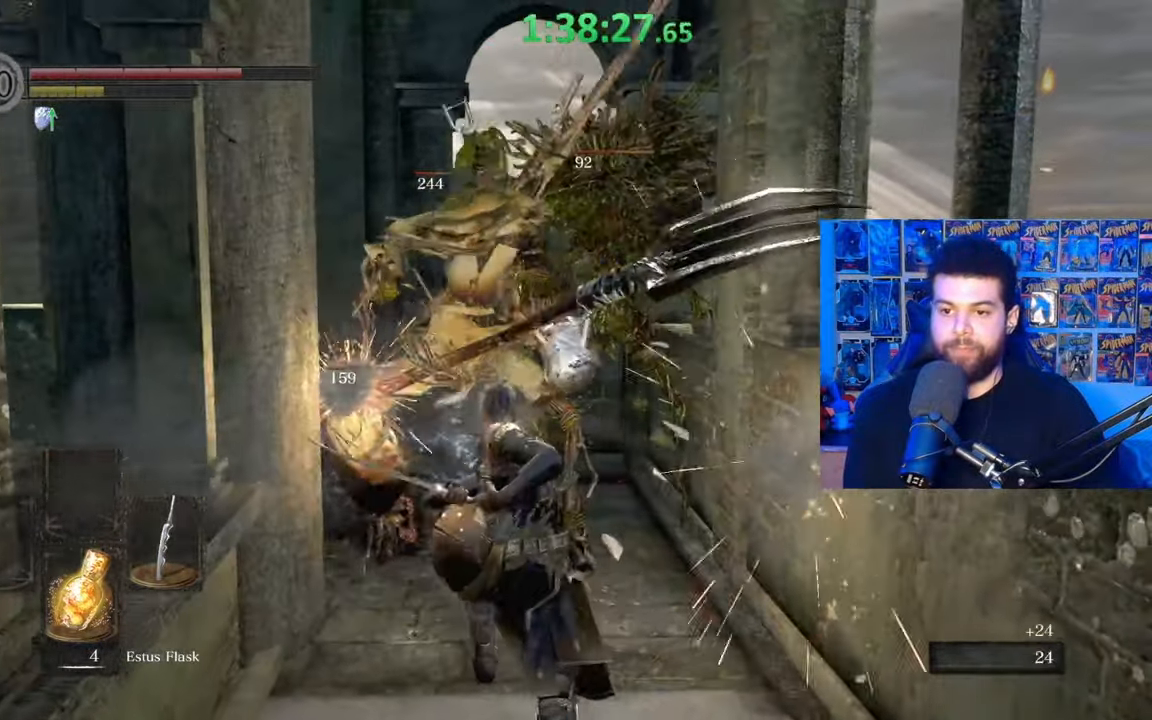
{"buttons": [], "left_stick": "up", "right_stick": "center", "events": [[17, "R1", "down"], [117, "R1", "up"], [167, "R1", "down"], [300, "R1", "up"], [367, "R1", "down"], [467, "R1", "up"]]}
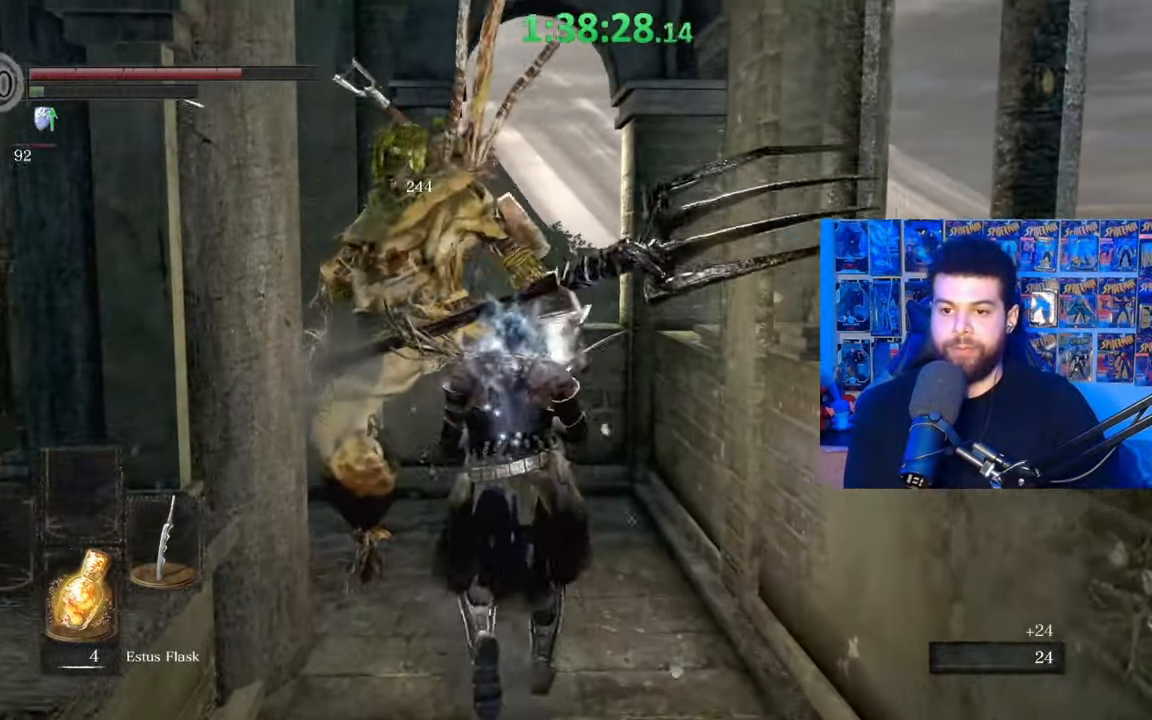
{"buttons": [], "left_stick": "up", "right_stick": "down-left", "events": [[17, "R1", "down"], [67, "left_stick", "up-left"], [117, "R1", "up"], [117, "right_stick", "down-left"], [167, "R1", "down"], [250, "left_stick", "up"], [267, "R1", "up"], [350, "R1", "down"], [367, "right_stick", "center"], [417, "right_stick", "down-left"], [450, "R1", "up"]]}
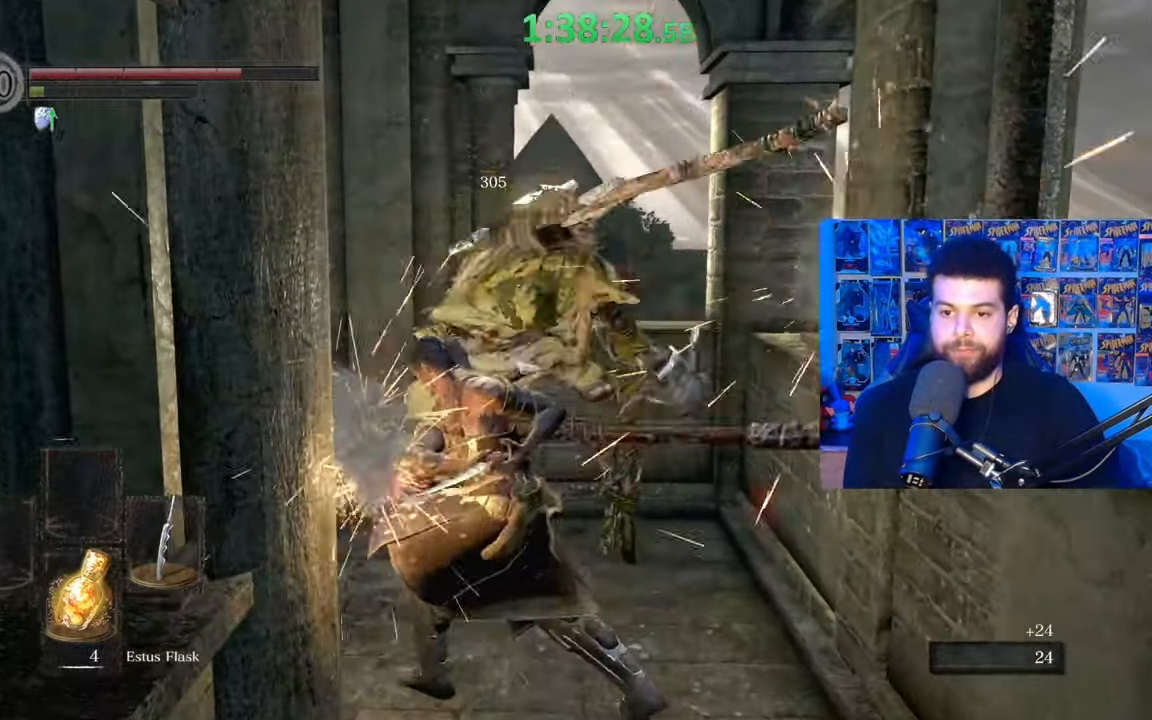
{"buttons": [], "left_stick": "up", "right_stick": "left", "events": [[17, "R1", "down"], [117, "R1", "up"], [167, "left_stick", "up-right"], [250, "R1", "down"], [317, "R1", "up"], [317, "left_stick", "up"], [450, "R1", "down"], [467, "right_stick", "left"], [500, "R1", "up"]]}
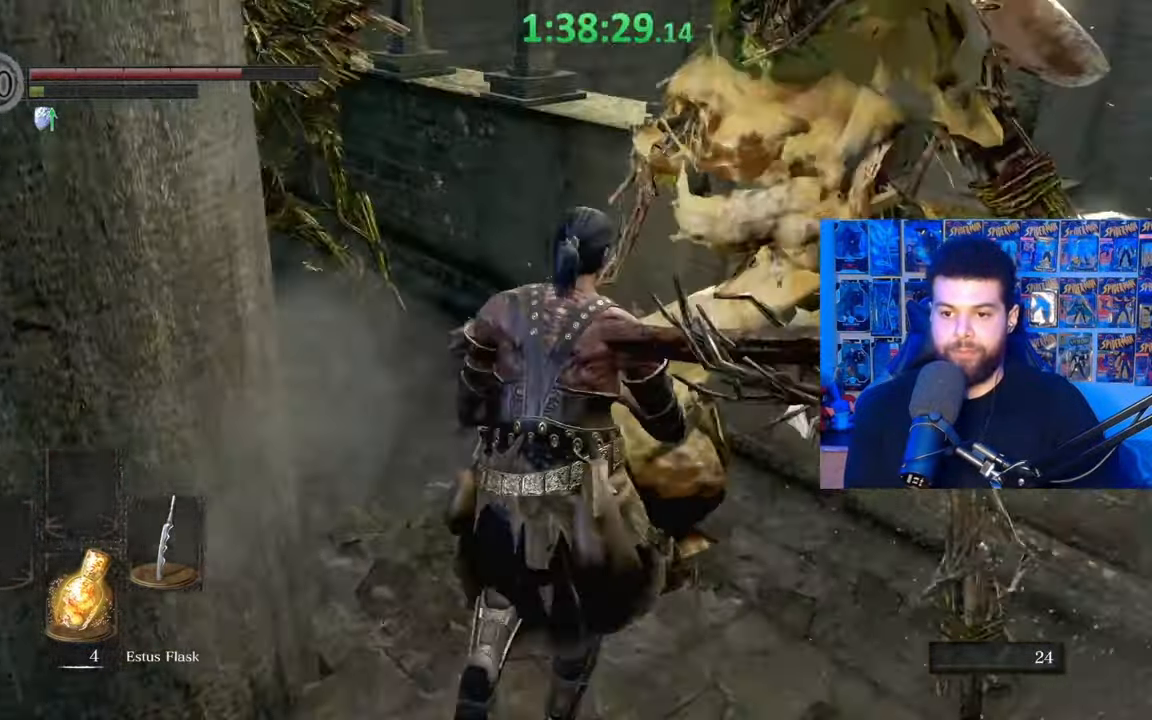
{"buttons": [], "left_stick": "up", "right_stick": "center", "events": [[100, "left_stick", "up-left"], [167, "right_stick", "center"], [267, "left_stick", "up-right"], [467, "left_stick", "up"]]}
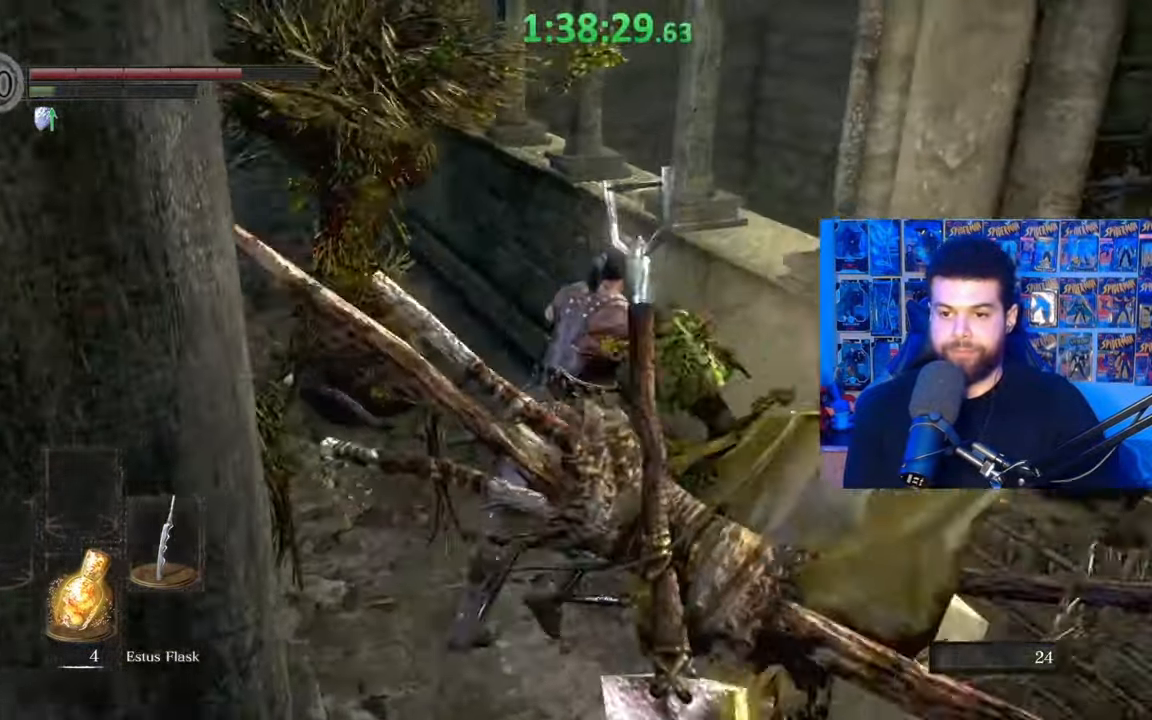
{"buttons": [], "left_stick": "center", "right_stick": "center", "events": [[17, "B", "down"], [117, "B", "up"], [217, "right_stick", "down-left"], [417, "left_stick", "center"], [417, "right_stick", "center"]]}